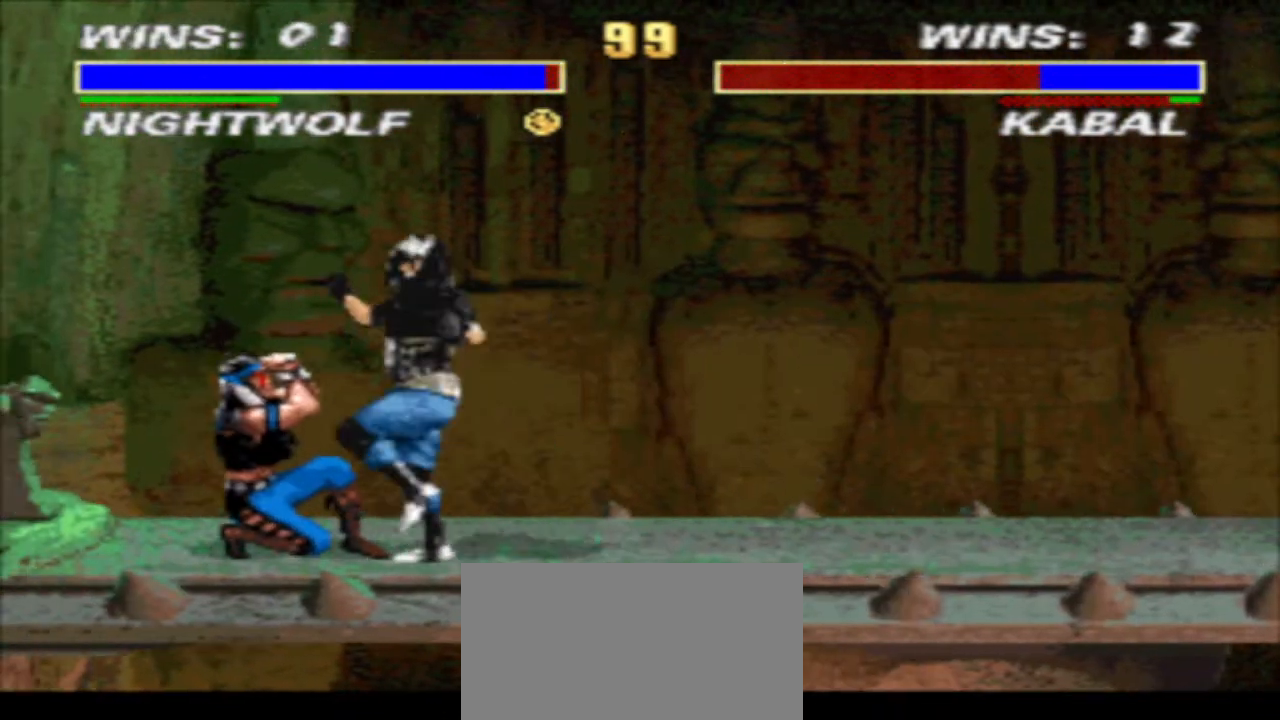
Gameplay with a controller (arcade stick); each line is a JSON object with the inputs held at the frame after it. "events" lists button and stick changes between this image and that frame as [ms after this image, input, new state], when the widget could be followed in between. Not read: L3 R3.
{"buttons": ["TRIANGLE", "DPAD_DOWN", "DPAD_LEFT"], "events": [[33, "CIRCLE", "down"], [33, "DPAD_RIGHT", "down"], [133, "CIRCLE", "up"], [167, "DPAD_LEFT", "down"], [167, "DPAD_RIGHT", "up"], [200, "TRIANGLE", "down"]]}
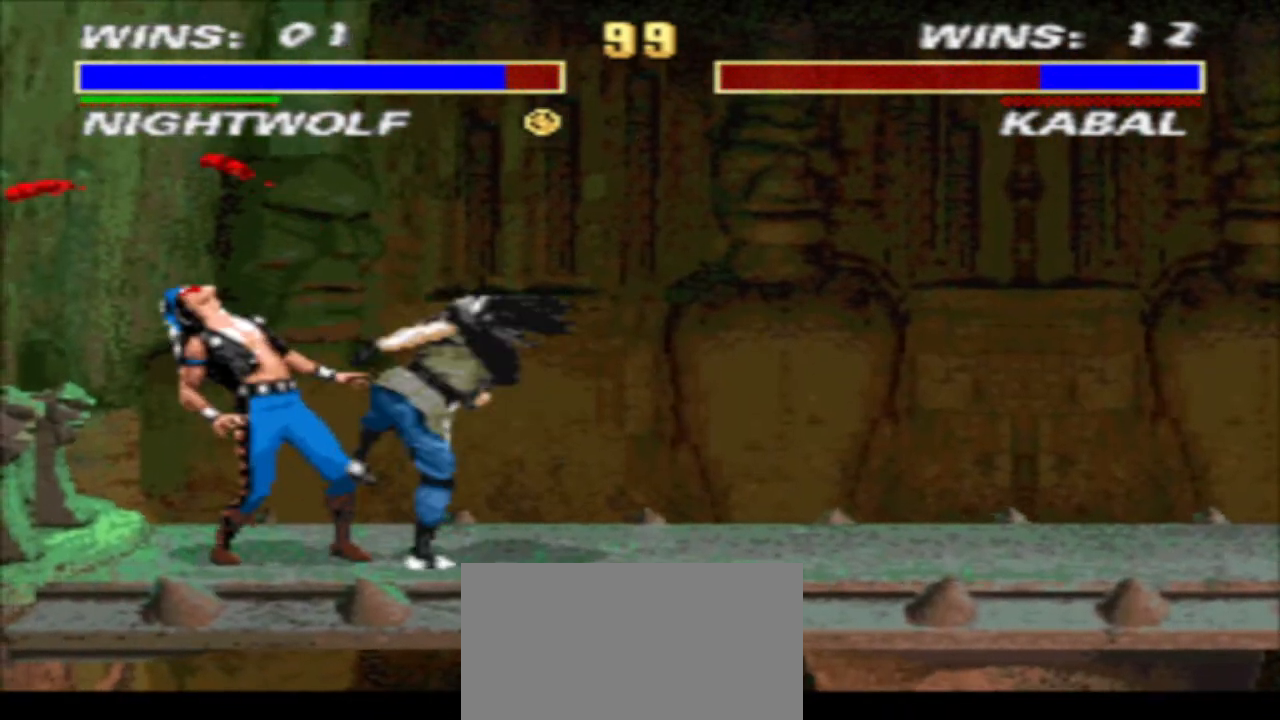
{"buttons": ["TRIANGLE"], "events": [[433, "DPAD_DOWN", "up"], [433, "DPAD_LEFT", "up"]]}
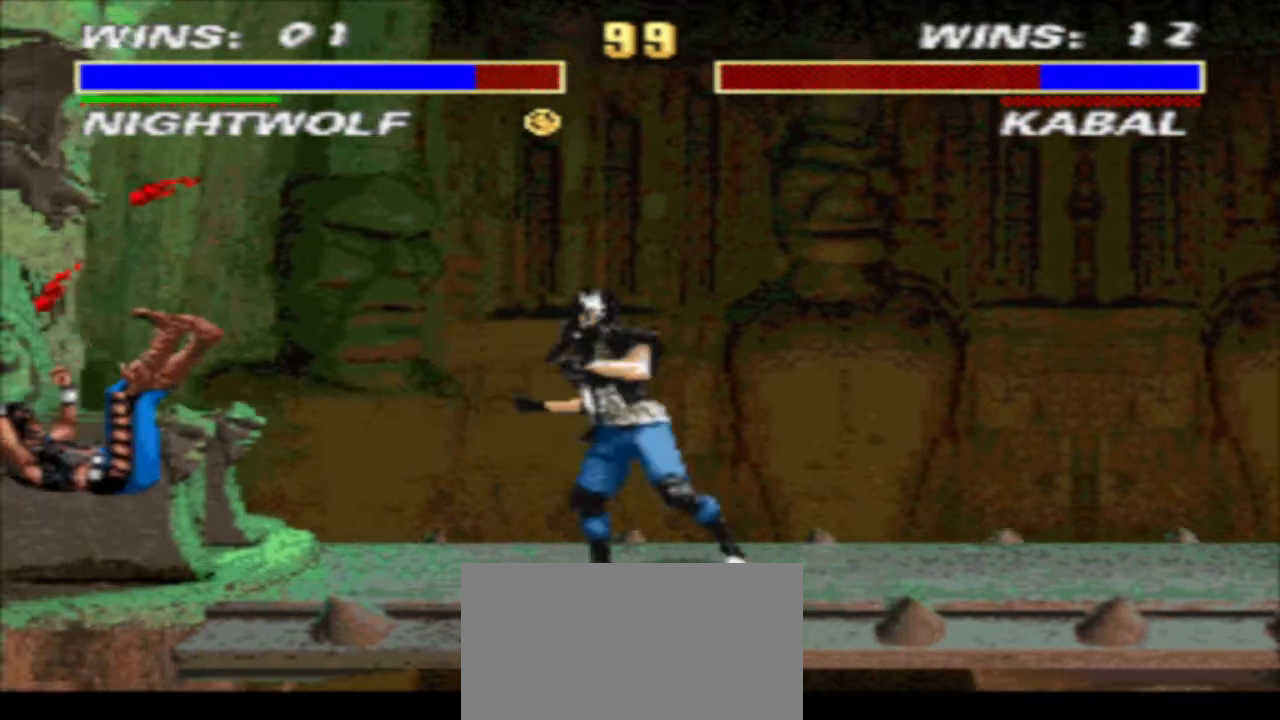
{"buttons": ["TRIANGLE"], "events": [[167, "DPAD_DOWN", "down"], [267, "DPAD_RIGHT", "down"], [433, "DPAD_RIGHT", "up"], [500, "DPAD_DOWN", "up"]]}
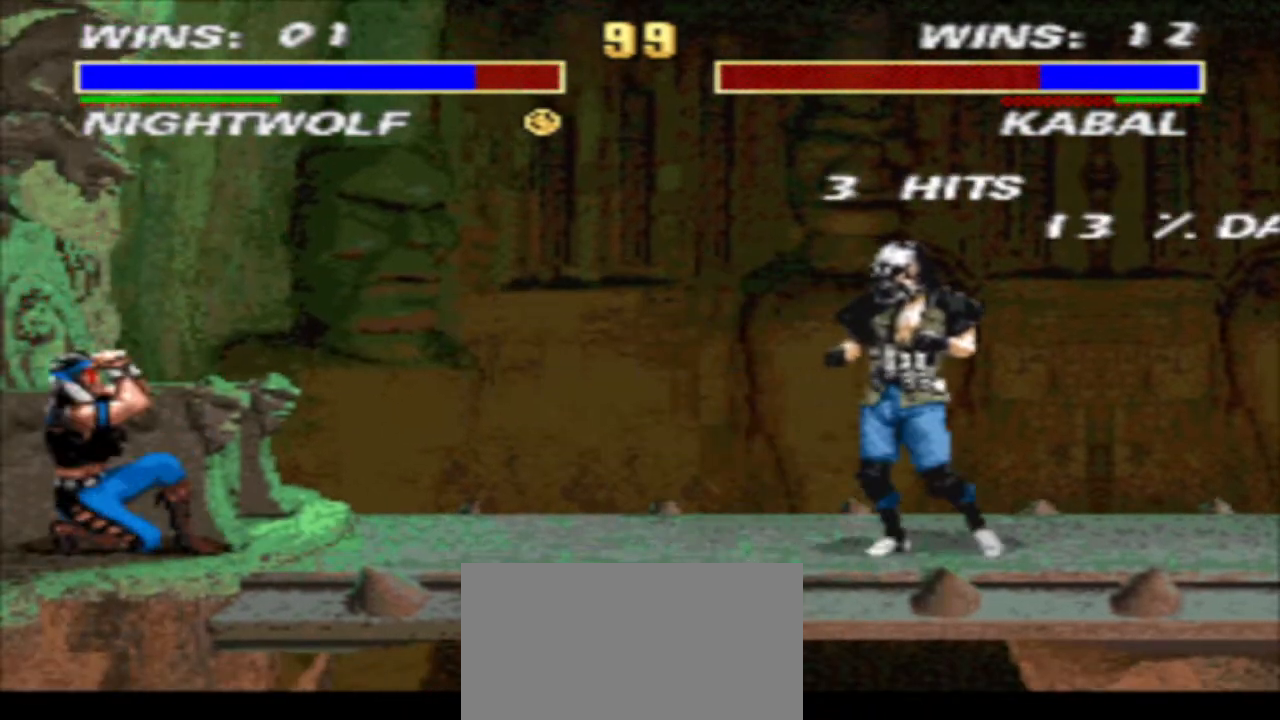
{"buttons": ["TRIANGLE", "DPAD_DOWN", "DPAD_LEFT"], "events": [[200, "DPAD_DOWN", "down"], [300, "DPAD_LEFT", "down"]]}
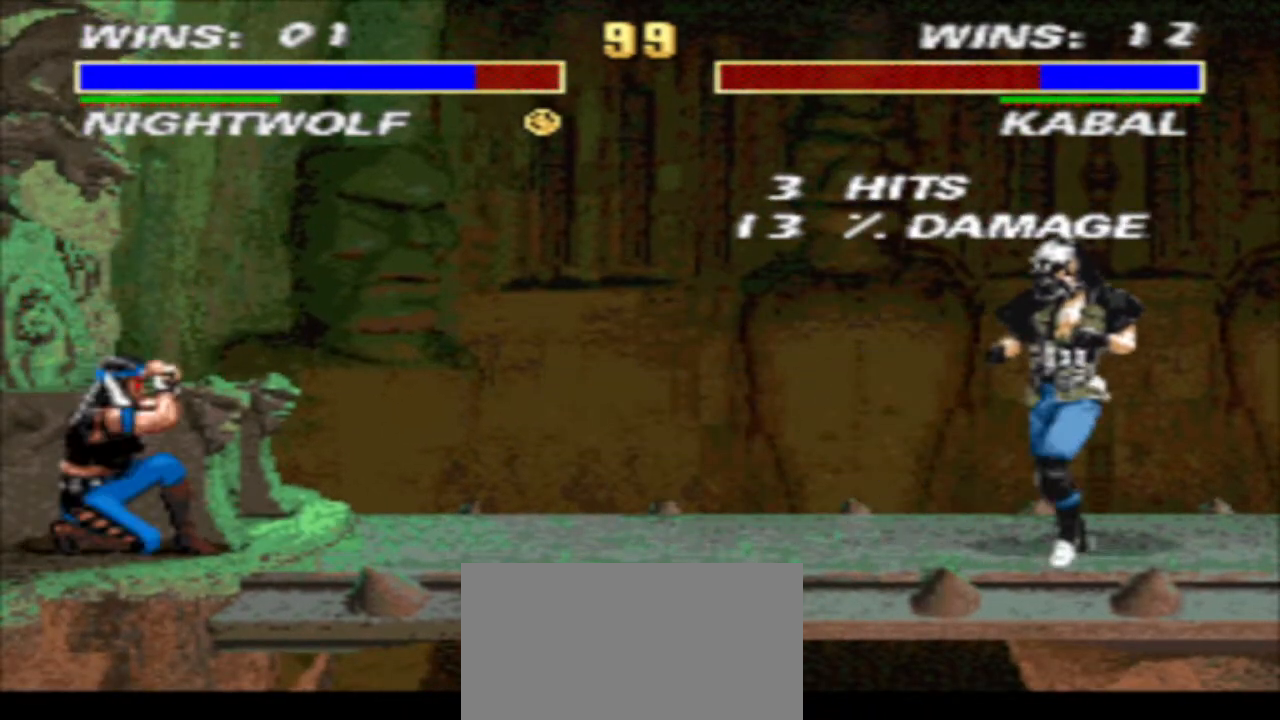
{"buttons": ["SQUARE", "DPAD_DOWN", "DPAD_LEFT"], "events": [[167, "DPAD_DOWN", "up"], [233, "TRIANGLE", "up"], [333, "SQUARE", "down"], [400, "DPAD_DOWN", "down"], [400, "SQUARE", "up"], [467, "SQUARE", "down"]]}
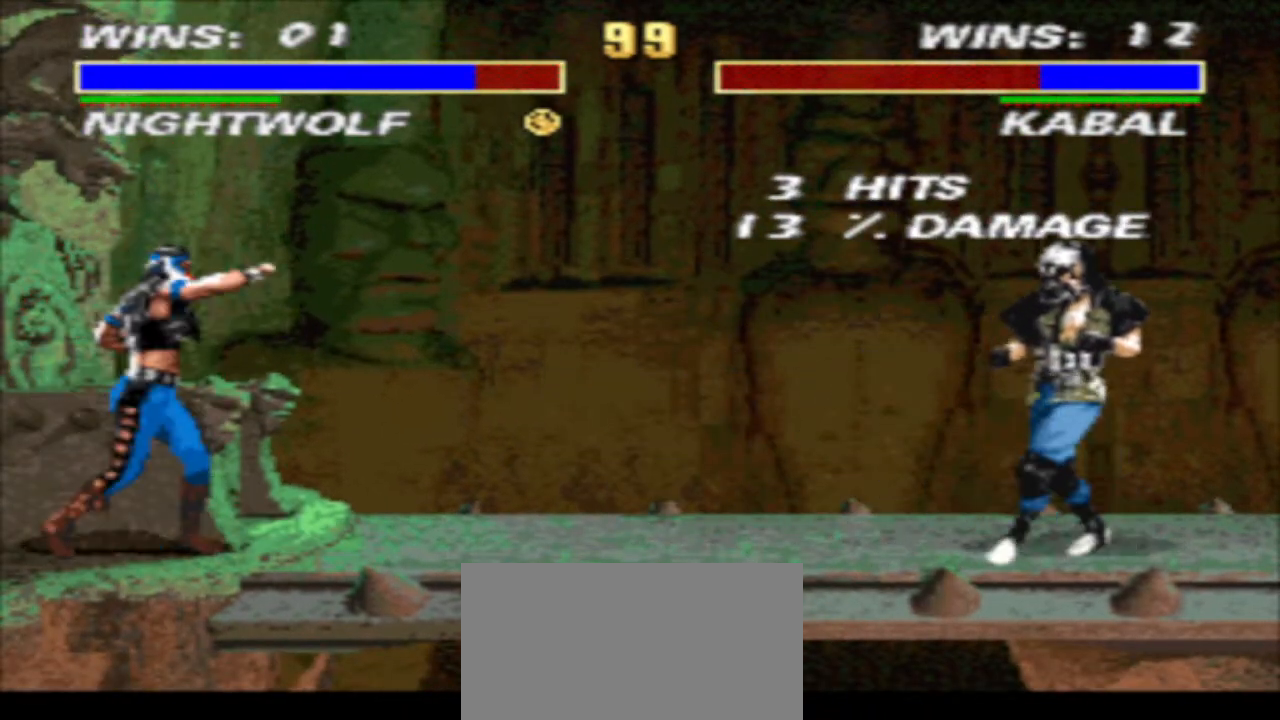
{"buttons": ["SQUARE", "TRIANGLE"], "events": [[67, "SQUARE", "up"], [67, "TRIANGLE", "down"], [167, "SQUARE", "down"], [233, "SQUARE", "up"], [300, "SQUARE", "down"], [367, "SQUARE", "up"], [433, "DPAD_LEFT", "up"], [467, "DPAD_DOWN", "up"], [467, "SQUARE", "down"]]}
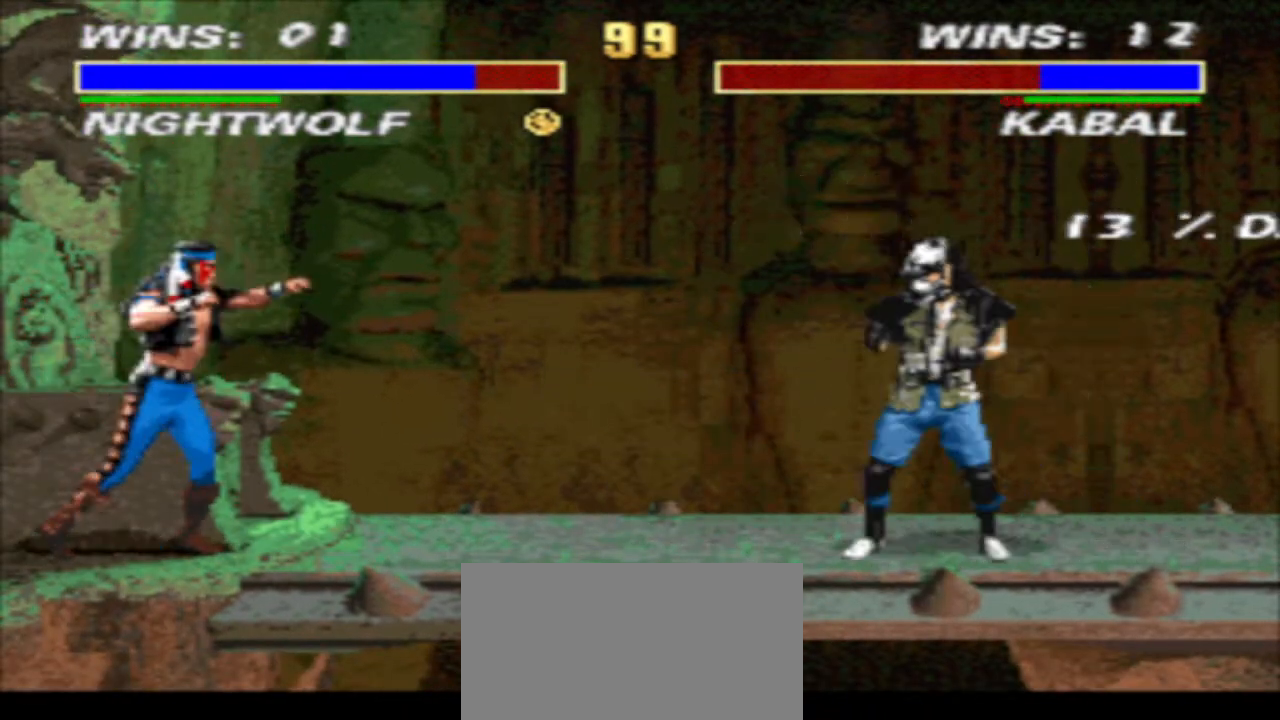
{"buttons": ["TRIANGLE", "DPAD_DOWN", "DPAD_LEFT"], "events": [[33, "DPAD_DOWN", "down"], [33, "SQUARE", "up"], [100, "DPAD_LEFT", "down"], [200, "SQUARE", "down"], [300, "SQUARE", "up"], [367, "SQUARE", "down"], [467, "SQUARE", "up"]]}
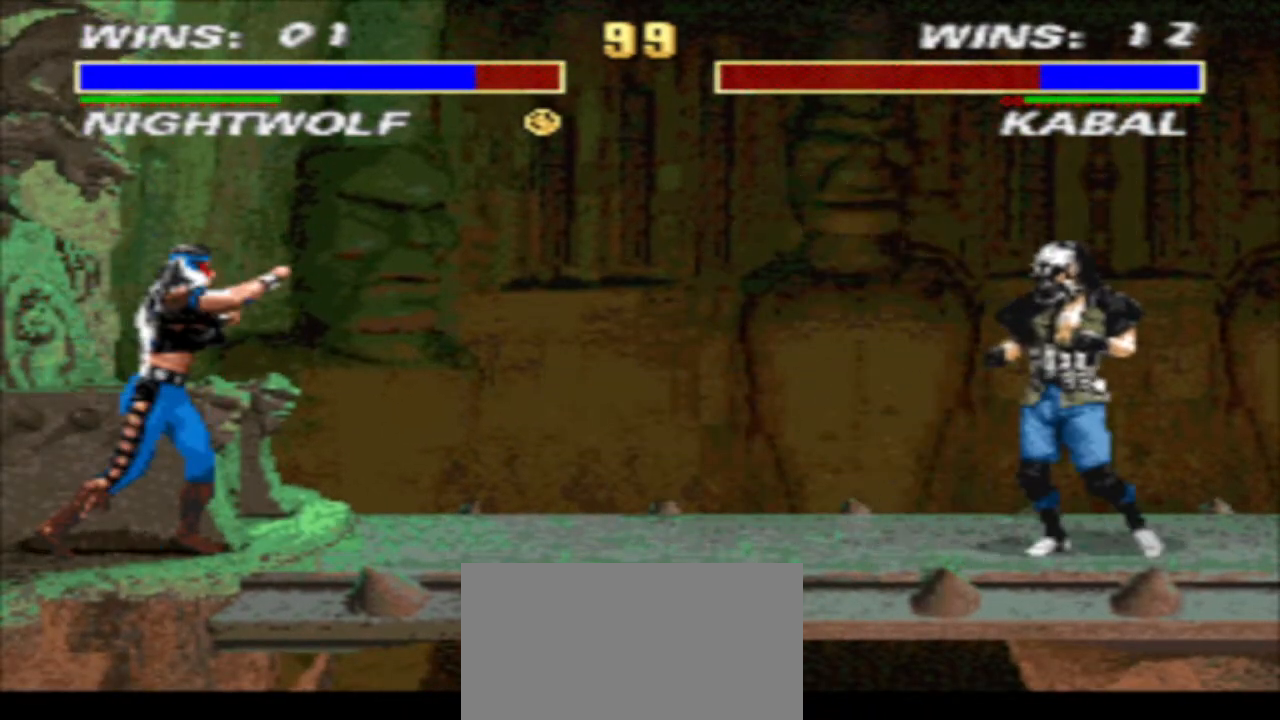
{"buttons": ["SQUARE", "TRIANGLE", "DPAD_DOWN", "DPAD_RIGHT"], "events": [[33, "SQUARE", "down"], [100, "SQUARE", "up"], [167, "SQUARE", "down"], [267, "DPAD_LEFT", "up"], [267, "DPAD_RIGHT", "down"], [267, "SQUARE", "up"], [333, "SQUARE", "down"], [400, "DPAD_RIGHT", "up"], [400, "SQUARE", "up"], [500, "DPAD_RIGHT", "down"], [500, "SQUARE", "down"]]}
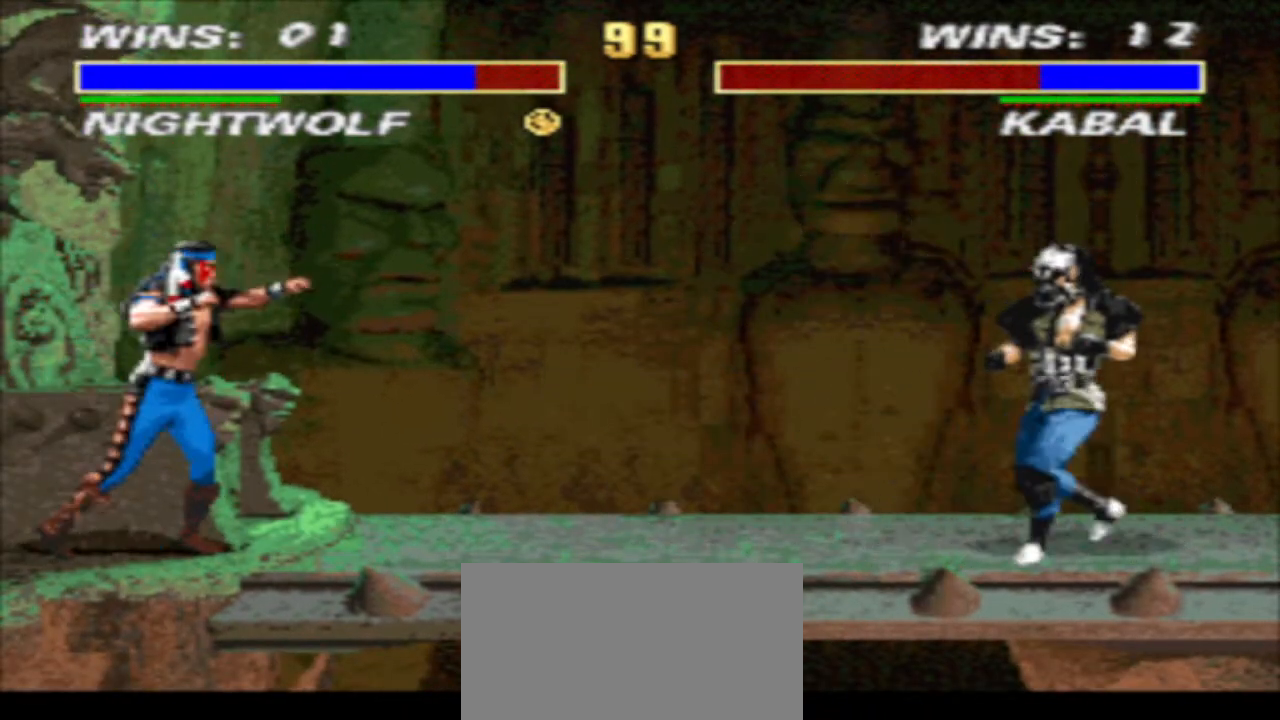
{"buttons": ["R1", "DPAD_RIGHT"], "events": [[67, "SQUARE", "up"], [100, "DPAD_RIGHT", "up"], [167, "SQUARE", "down"], [200, "DPAD_RIGHT", "down"], [233, "SQUARE", "up"], [267, "DPAD_RIGHT", "up"], [333, "DPAD_DOWN", "up"], [400, "TRIANGLE", "up"], [467, "DPAD_RIGHT", "down"], [467, "R1", "down"]]}
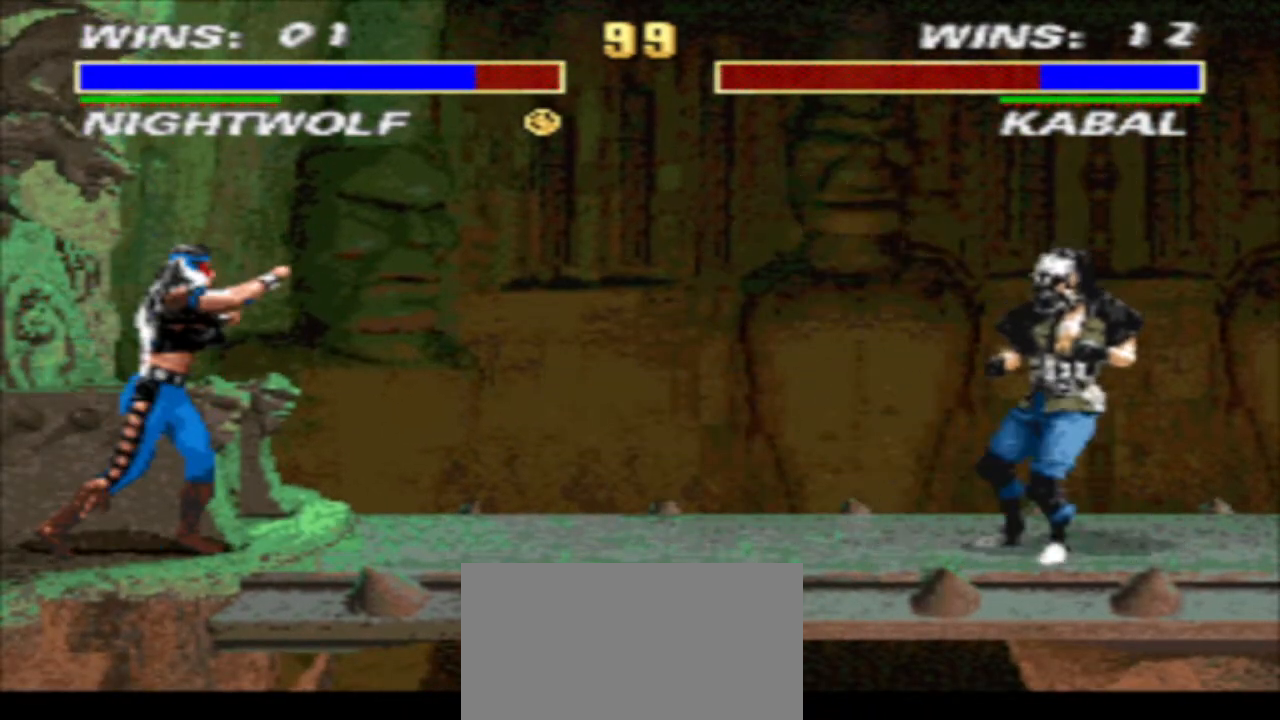
{"buttons": ["TRIANGLE", "R1", "DPAD_DOWN", "DPAD_LEFT"], "events": [[200, "SQUARE", "down"], [300, "DPAD_DOWN", "down"], [300, "TRIANGLE", "down"], [367, "DPAD_LEFT", "down"], [367, "DPAD_RIGHT", "up"], [467, "SQUARE", "up"]]}
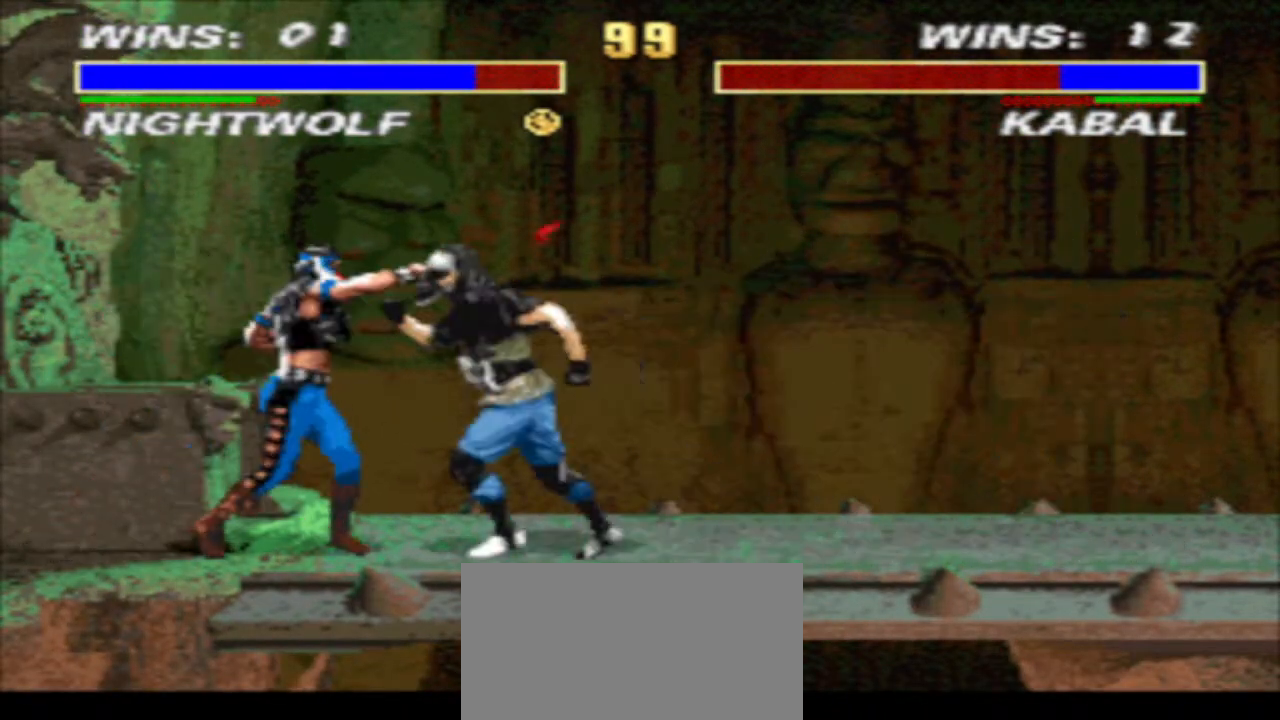
{"buttons": ["TRIANGLE", "R1", "DPAD_DOWN"], "events": [[200, "DPAD_LEFT", "up"], [200, "DPAD_RIGHT", "down"], [267, "DPAD_RIGHT", "up"], [367, "DPAD_RIGHT", "down"], [433, "DPAD_RIGHT", "up"]]}
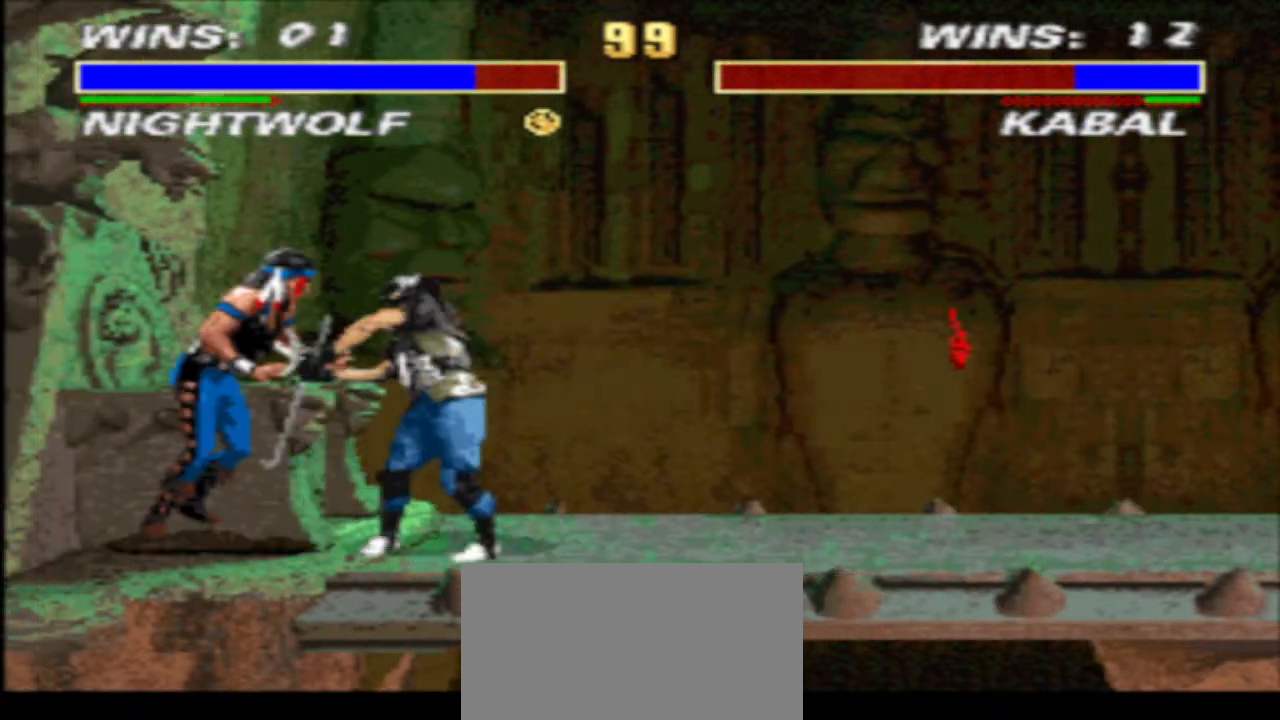
{"buttons": ["TRIANGLE", "DPAD_DOWN"], "events": [[33, "DPAD_RIGHT", "down"], [100, "TRIANGLE", "up"], [133, "DPAD_RIGHT", "up"], [200, "CIRCLE", "down"], [200, "DPAD_RIGHT", "down"], [200, "R1", "up"], [267, "CIRCLE", "up"], [300, "DPAD_RIGHT", "up"], [333, "TRIANGLE", "down"]]}
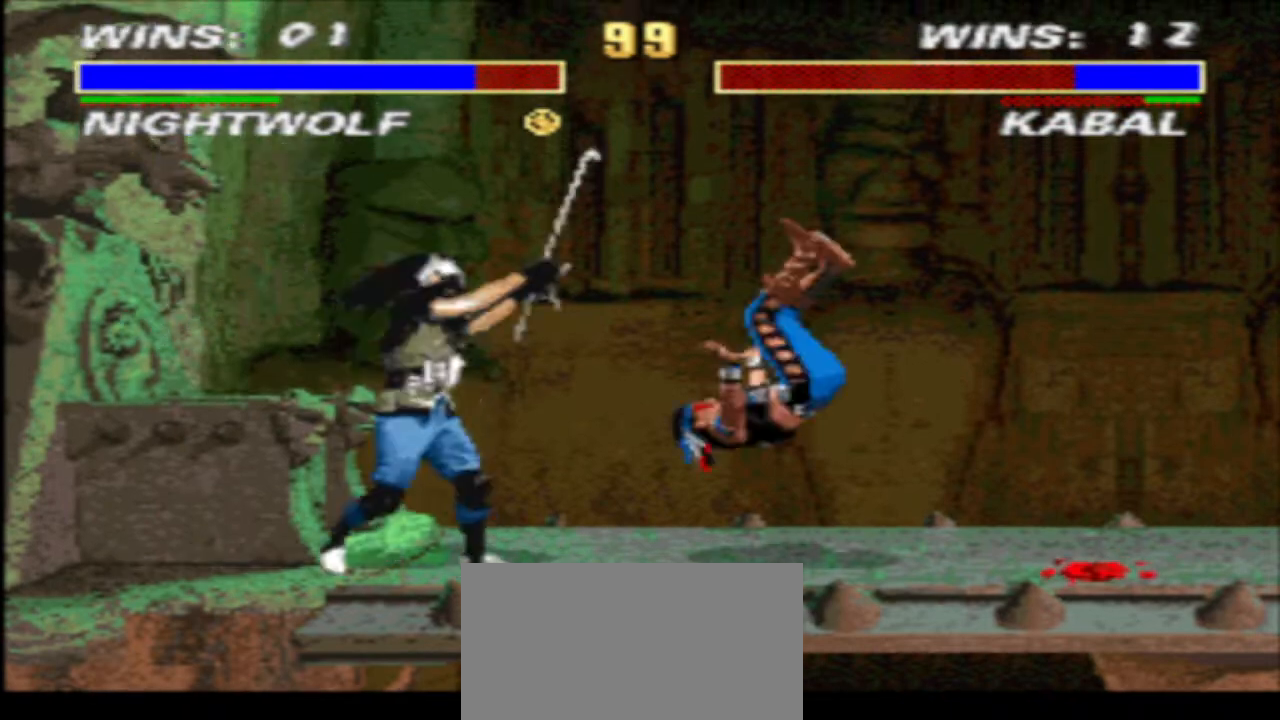
{"buttons": [], "events": [[233, "DPAD_DOWN", "up"], [367, "DPAD_LEFT", "down"], [467, "DPAD_LEFT", "up"], [467, "TRIANGLE", "up"]]}
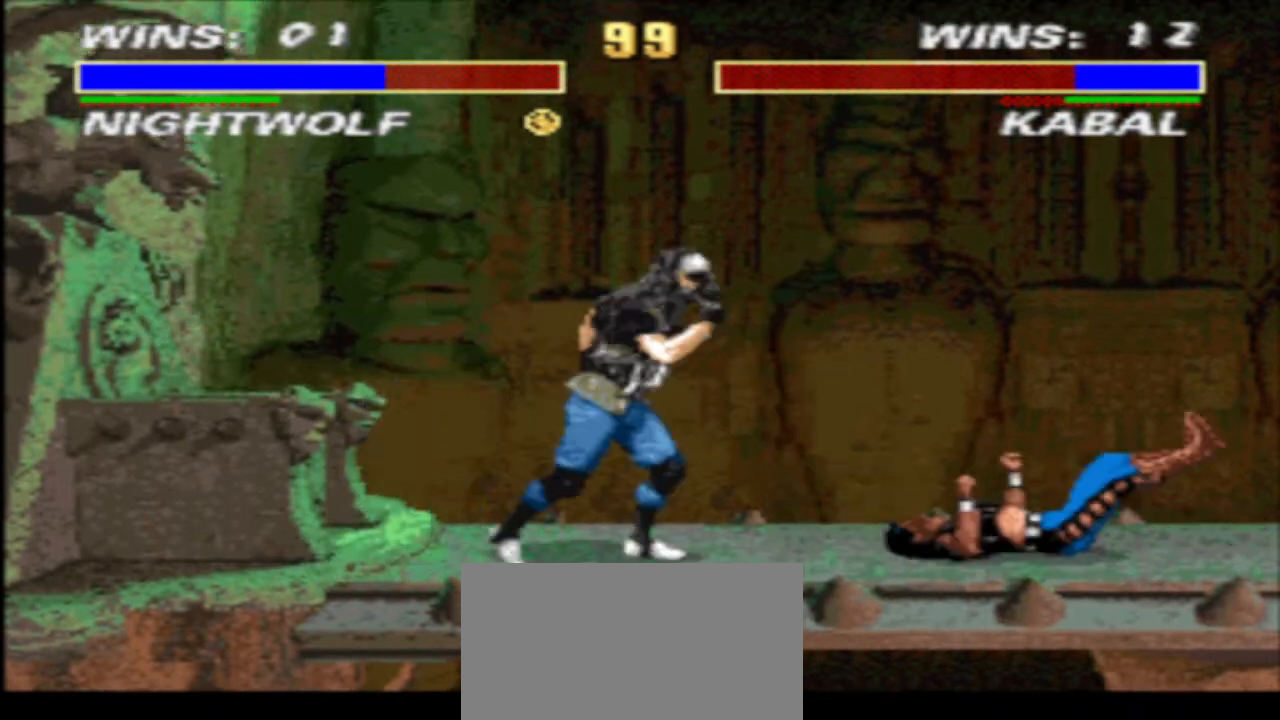
{"buttons": ["TRIANGLE", "DPAD_DOWN", "DPAD_RIGHT"], "events": [[33, "DPAD_LEFT", "down"], [100, "CIRCLE", "down"], [167, "CIRCLE", "up"], [167, "DPAD_LEFT", "up"], [167, "DPAD_RIGHT", "down"], [200, "DPAD_DOWN", "down"], [233, "TRIANGLE", "down"]]}
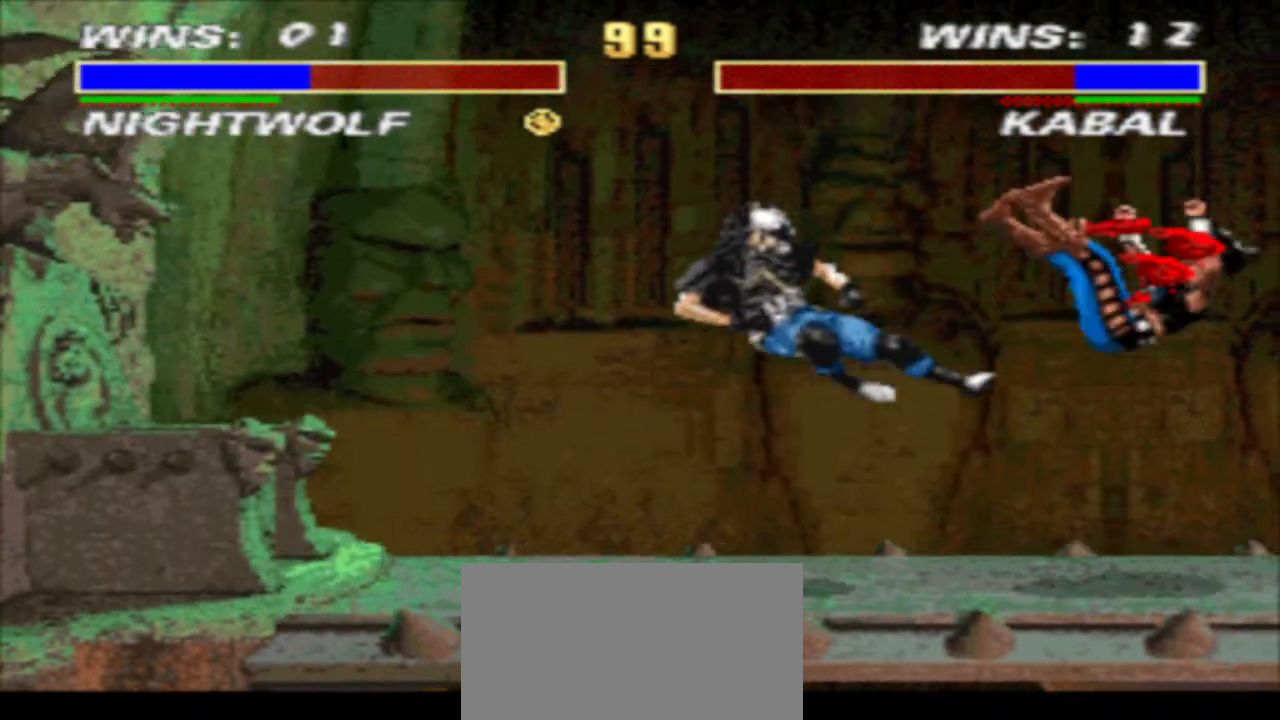
{"buttons": ["SQUARE", "DPAD_UP", "DPAD_RIGHT"], "events": [[167, "TRIANGLE", "up"], [233, "DPAD_DOWN", "up"], [500, "DPAD_UP", "down"], [500, "SQUARE", "down"]]}
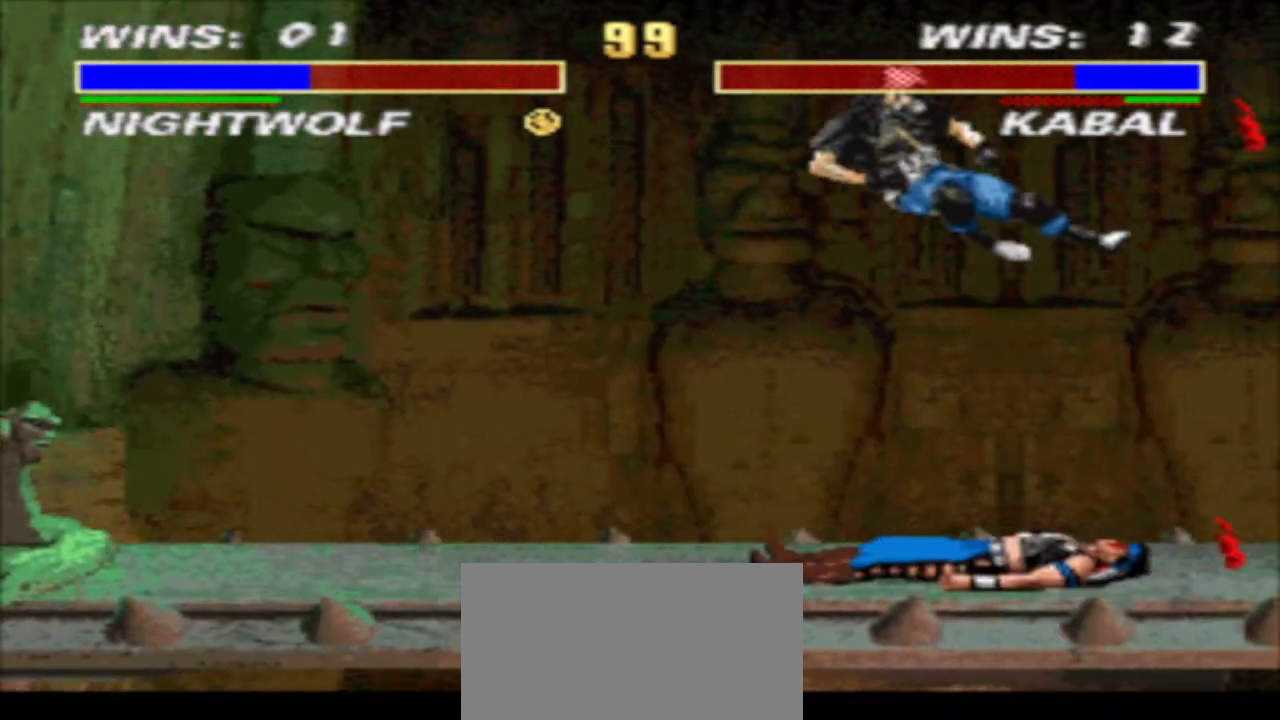
{"buttons": [], "events": [[133, "DPAD_UP", "up"], [133, "SQUARE", "up"], [167, "DPAD_RIGHT", "up"], [233, "R2", "down"], [333, "R2", "up"]]}
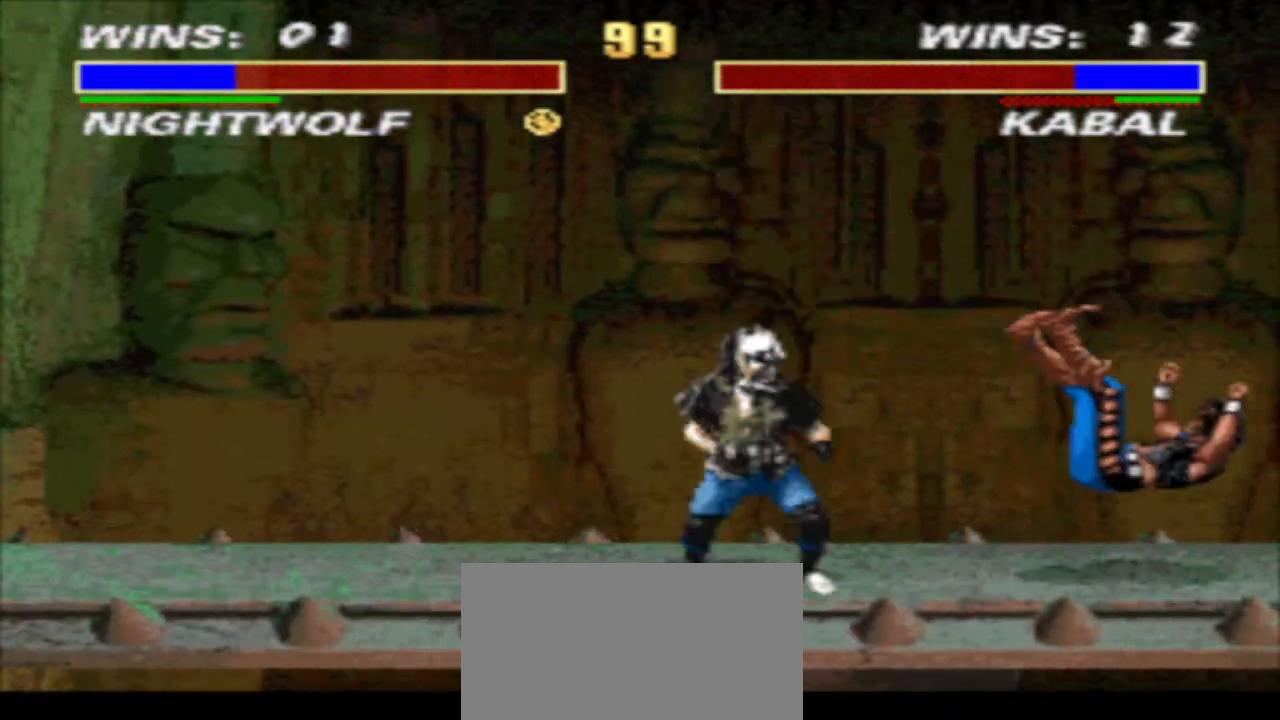
{"buttons": ["DPAD_DOWN", "DPAD_RIGHT"], "events": [[33, "DPAD_DOWN", "down"], [100, "DPAD_LEFT", "down"], [167, "DPAD_DOWN", "up"], [233, "DPAD_DOWN", "down"], [267, "DPAD_LEFT", "up"], [267, "DPAD_RIGHT", "down"], [333, "CIRCLE", "down"], [500, "CIRCLE", "up"]]}
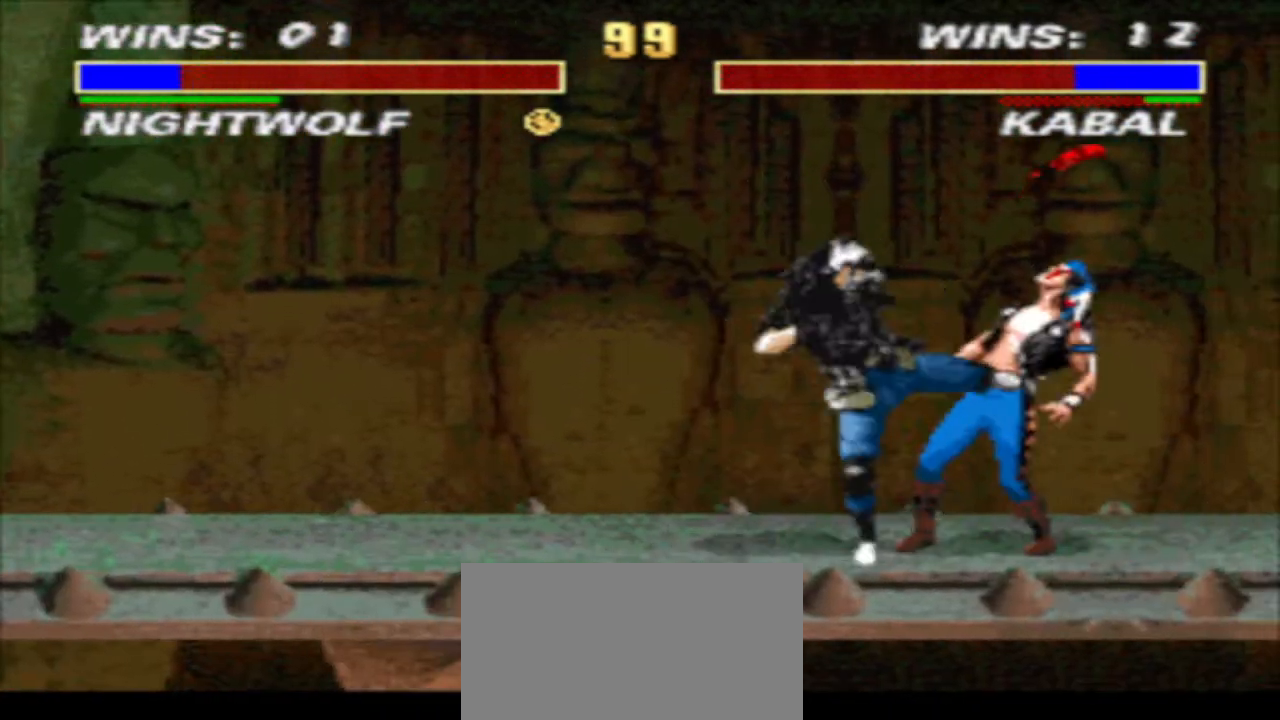
{"buttons": ["TRIANGLE", "DPAD_DOWN", "DPAD_RIGHT"], "events": [[67, "CIRCLE", "down"], [133, "CIRCLE", "up"], [233, "CIRCLE", "down"], [333, "CIRCLE", "up"], [433, "TRIANGLE", "down"]]}
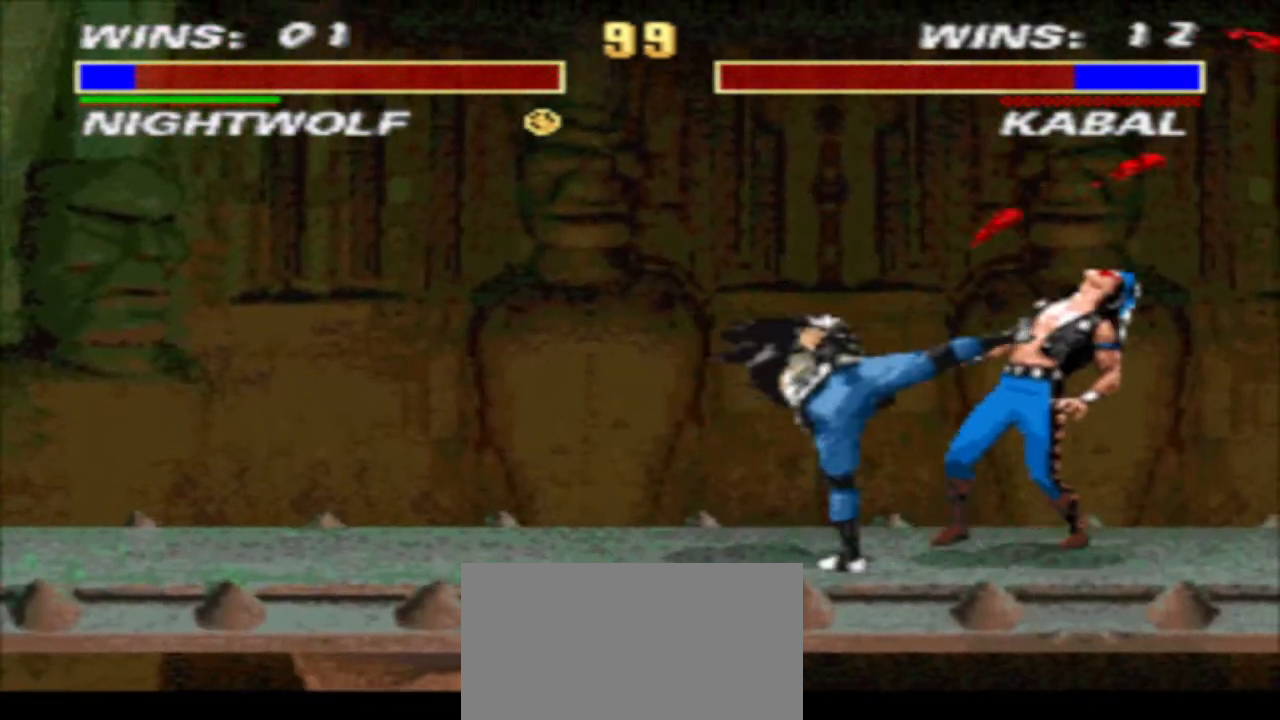
{"buttons": ["TRIANGLE"], "events": [[333, "DPAD_RIGHT", "up"], [367, "DPAD_DOWN", "up"]]}
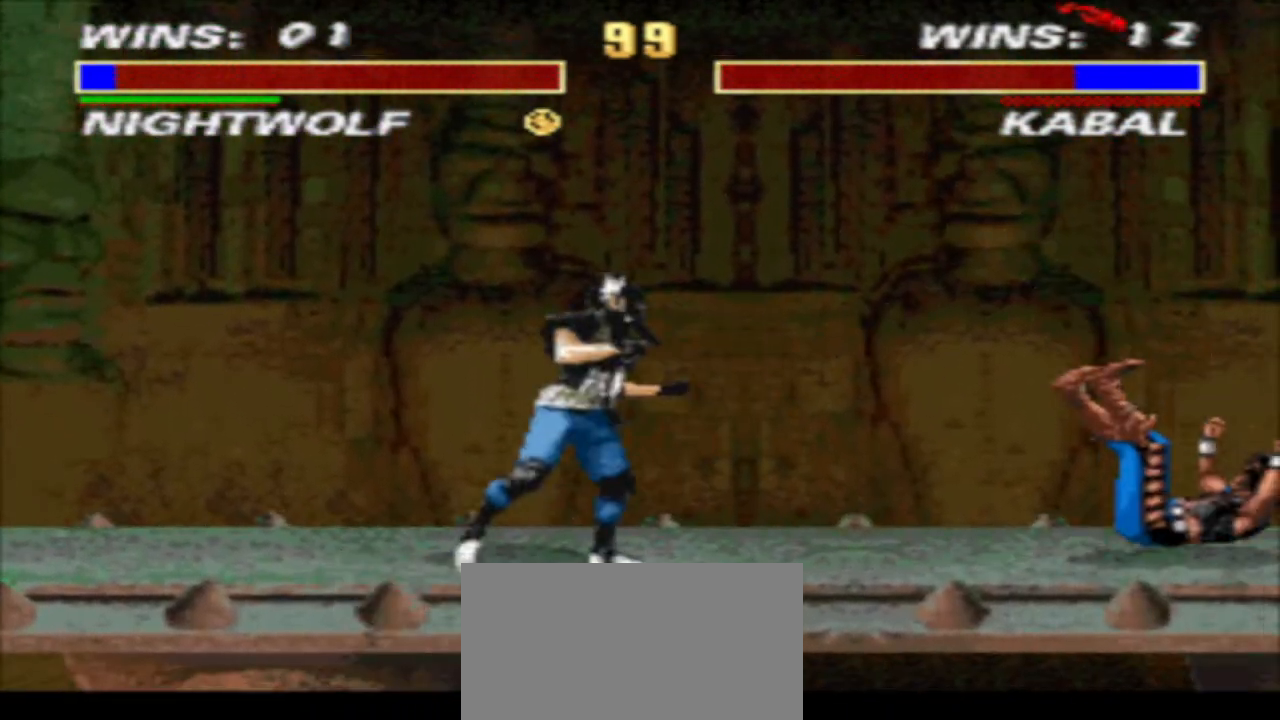
{"buttons": ["R1", "DPAD_LEFT"], "events": [[67, "DPAD_DOWN", "down"], [233, "DPAD_LEFT", "down"], [333, "DPAD_DOWN", "up"], [367, "DPAD_LEFT", "up"], [400, "TRIANGLE", "up"], [433, "DPAD_LEFT", "down"], [433, "R1", "down"]]}
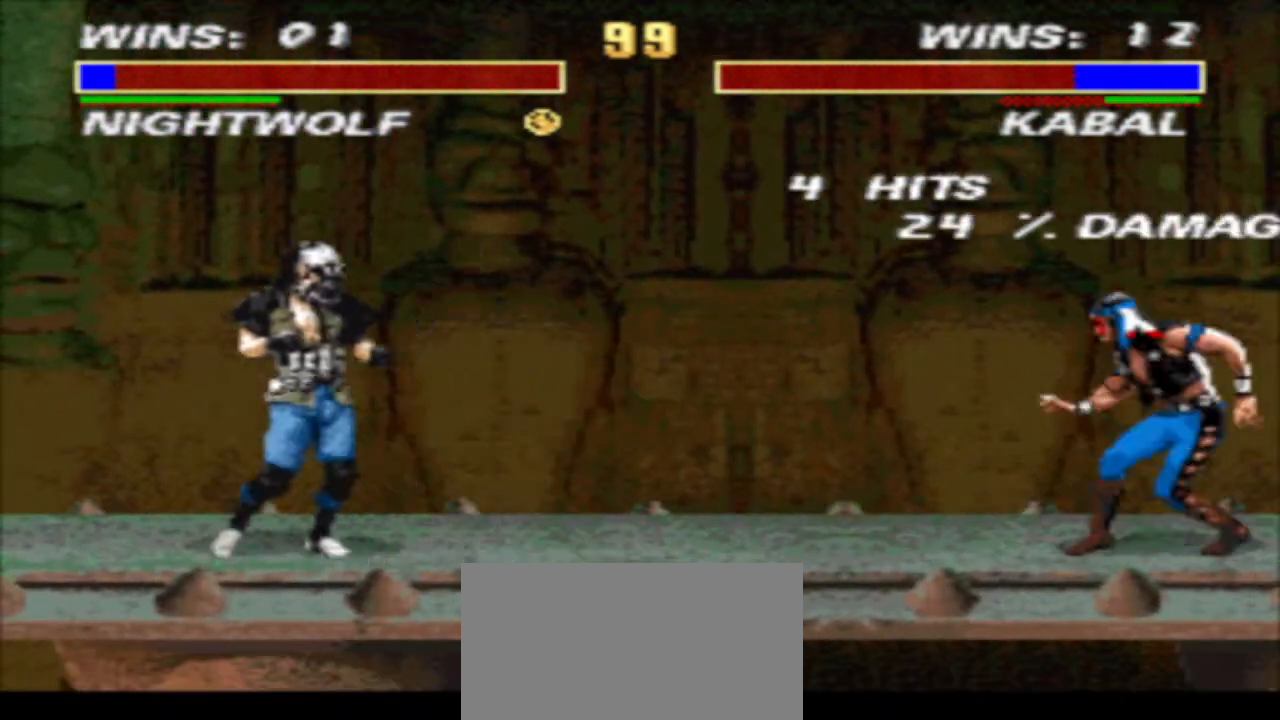
{"buttons": ["R1", "DPAD_UP", "DPAD_LEFT"], "events": [[67, "SQUARE", "down"], [167, "TRIANGLE", "down"], [233, "SQUARE", "up"], [300, "TRIANGLE", "up"], [500, "DPAD_UP", "down"]]}
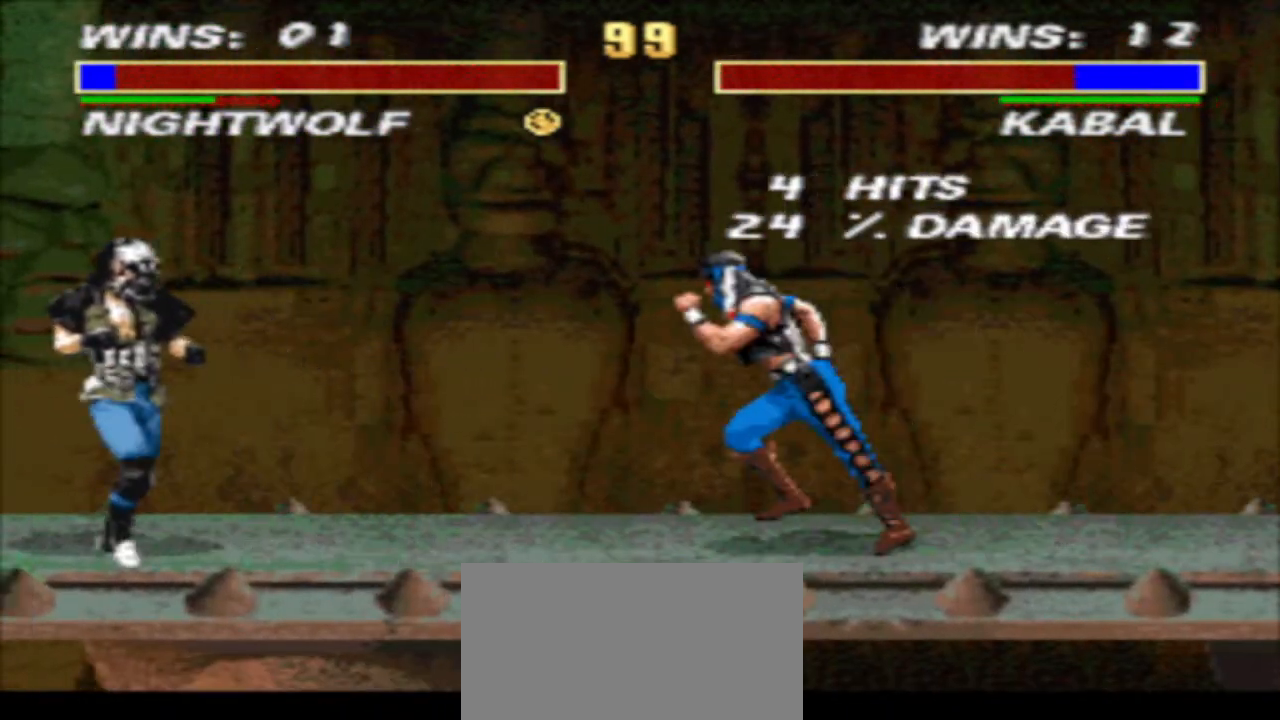
{"buttons": ["TRIANGLE", "DPAD_DOWN", "DPAD_RIGHT"], "events": [[167, "DPAD_LEFT", "up"], [167, "DPAD_UP", "up"], [200, "R1", "up"], [300, "CIRCLE", "down"], [300, "DPAD_RIGHT", "down"], [367, "CIRCLE", "up"], [367, "DPAD_DOWN", "down"], [467, "TRIANGLE", "down"]]}
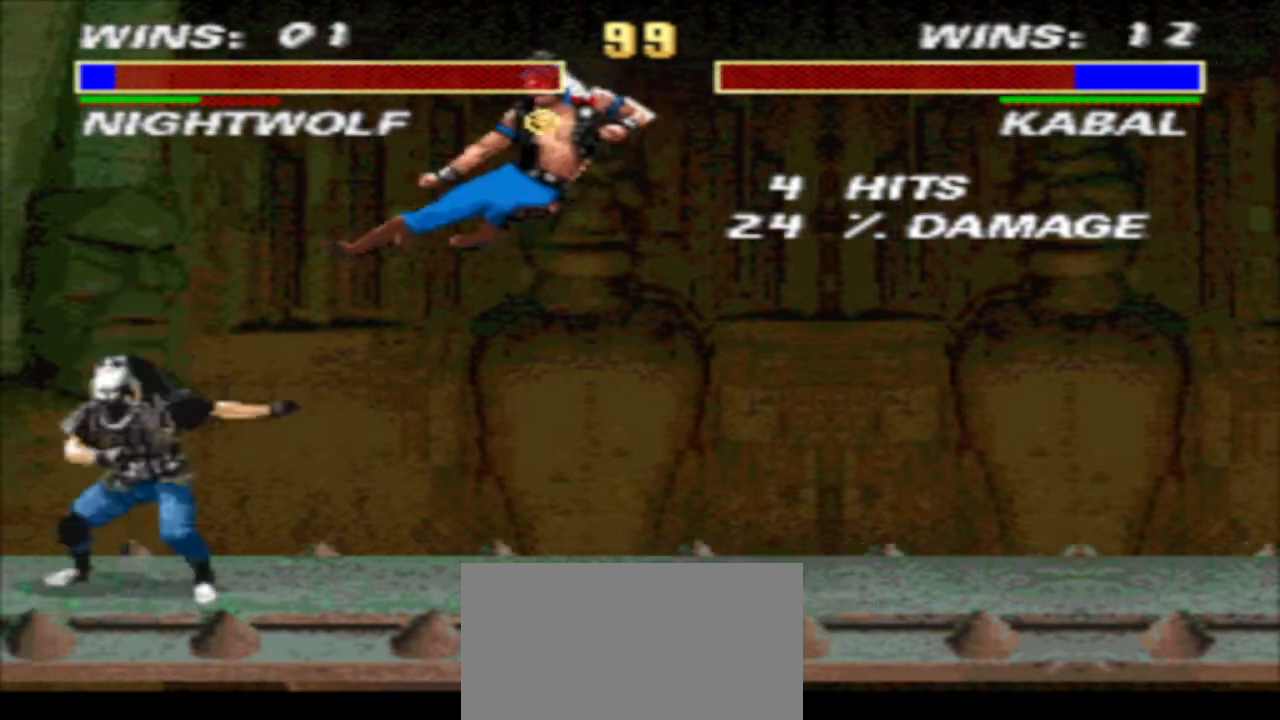
{"buttons": [], "events": [[200, "DPAD_LEFT", "down"], [200, "DPAD_RIGHT", "up"], [267, "DPAD_LEFT", "up"], [300, "TRIANGLE", "up"], [333, "DPAD_DOWN", "up"], [333, "DPAD_LEFT", "down"], [400, "CIRCLE", "down"], [433, "DPAD_LEFT", "up"], [467, "CIRCLE", "up"]]}
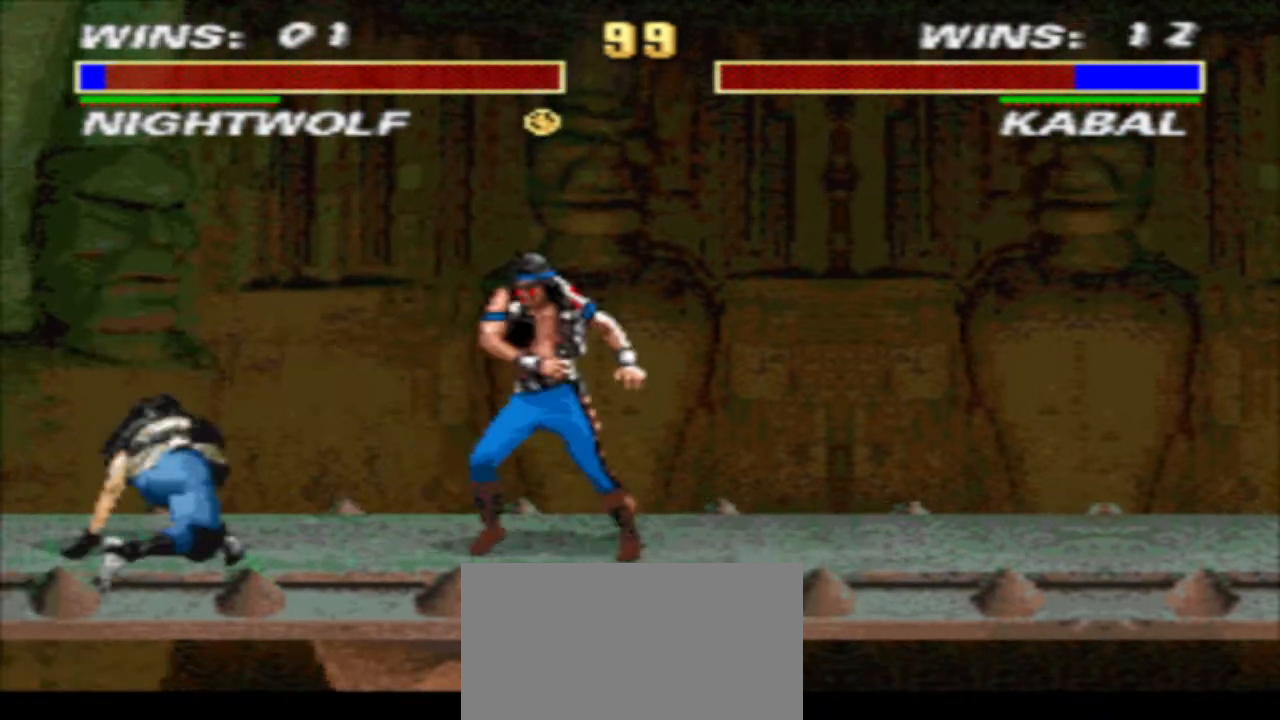
{"buttons": ["DPAD_RIGHT"], "events": [[367, "DPAD_RIGHT", "down"]]}
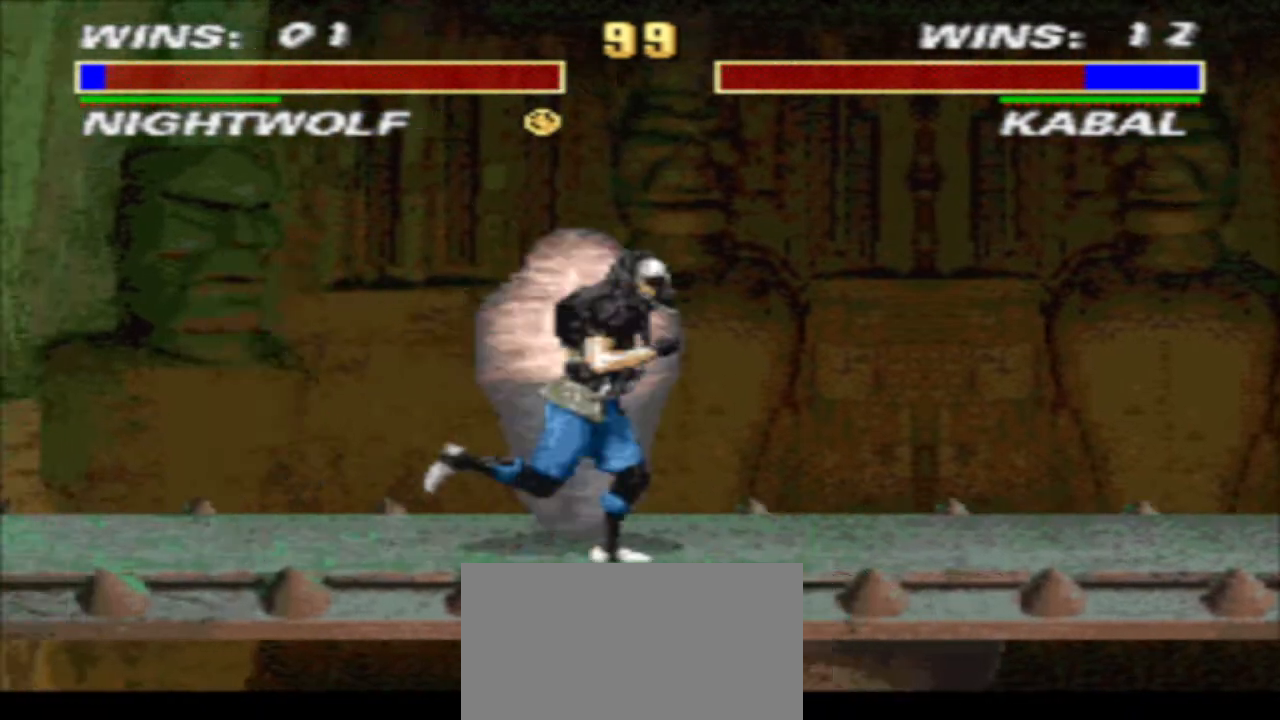
{"buttons": [], "events": [[267, "DPAD_RIGHT", "up"]]}
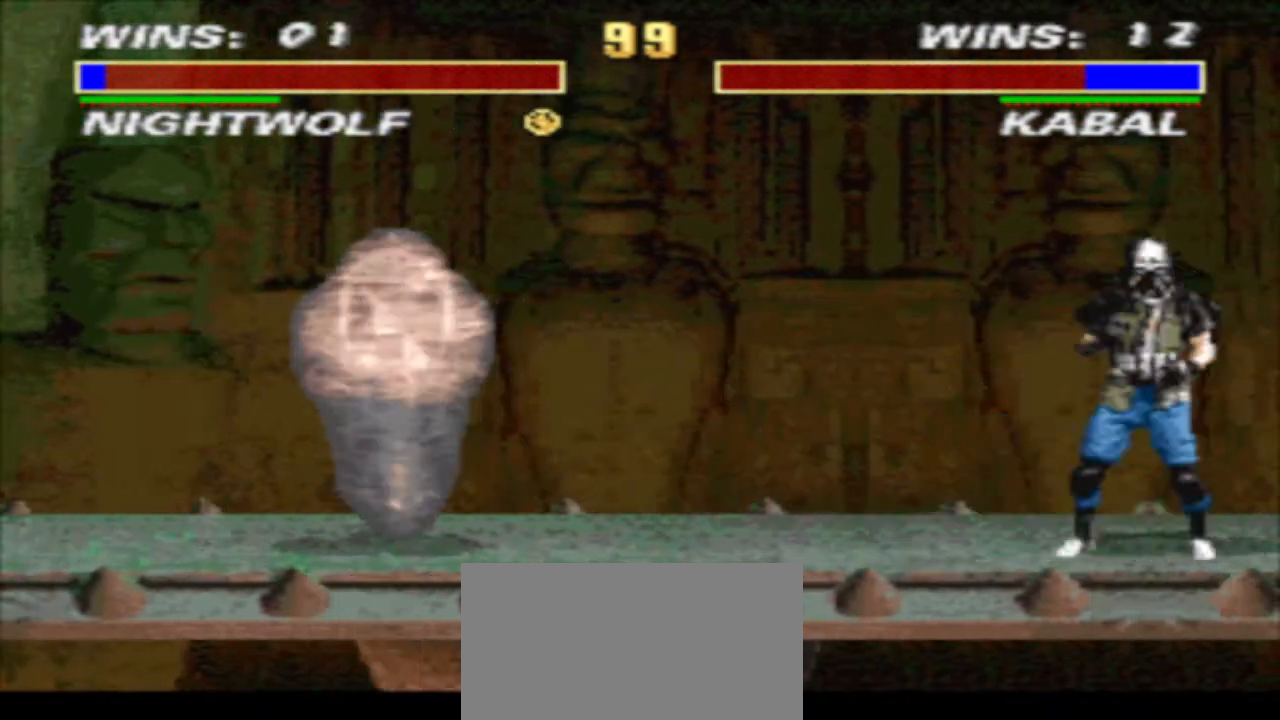
{"buttons": [], "events": []}
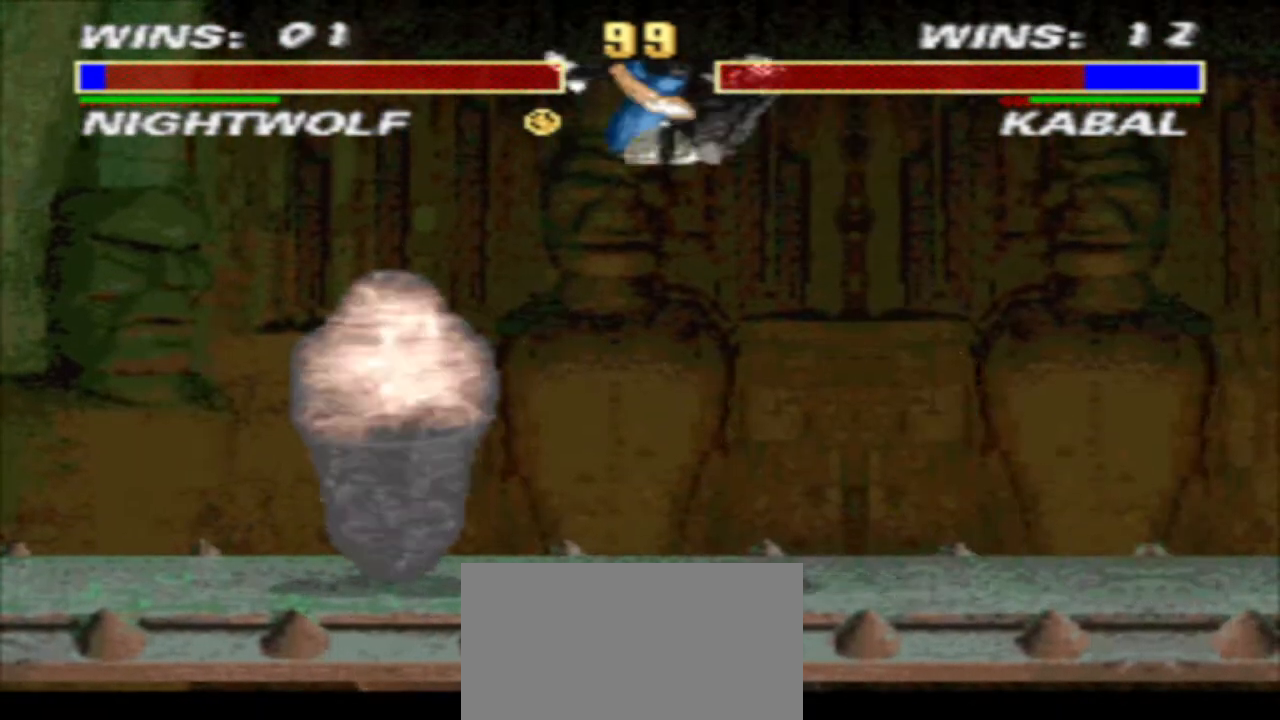
{"buttons": [], "events": []}
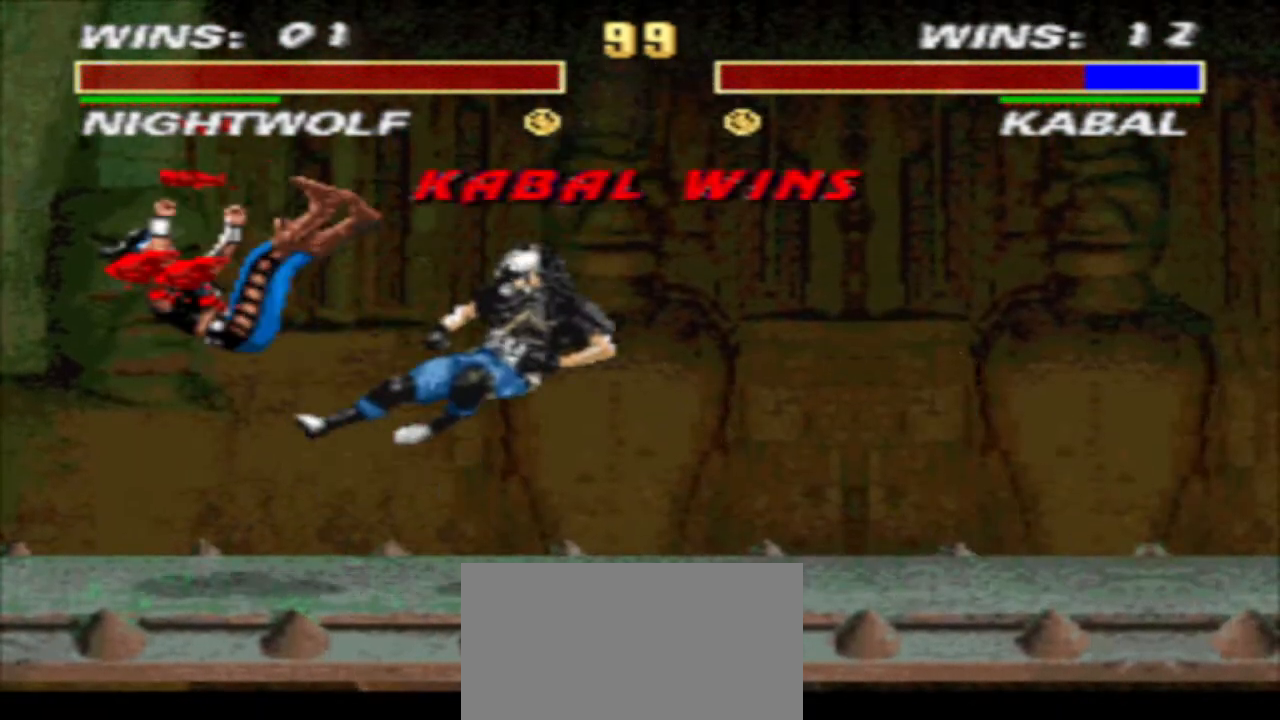
{"buttons": [], "events": []}
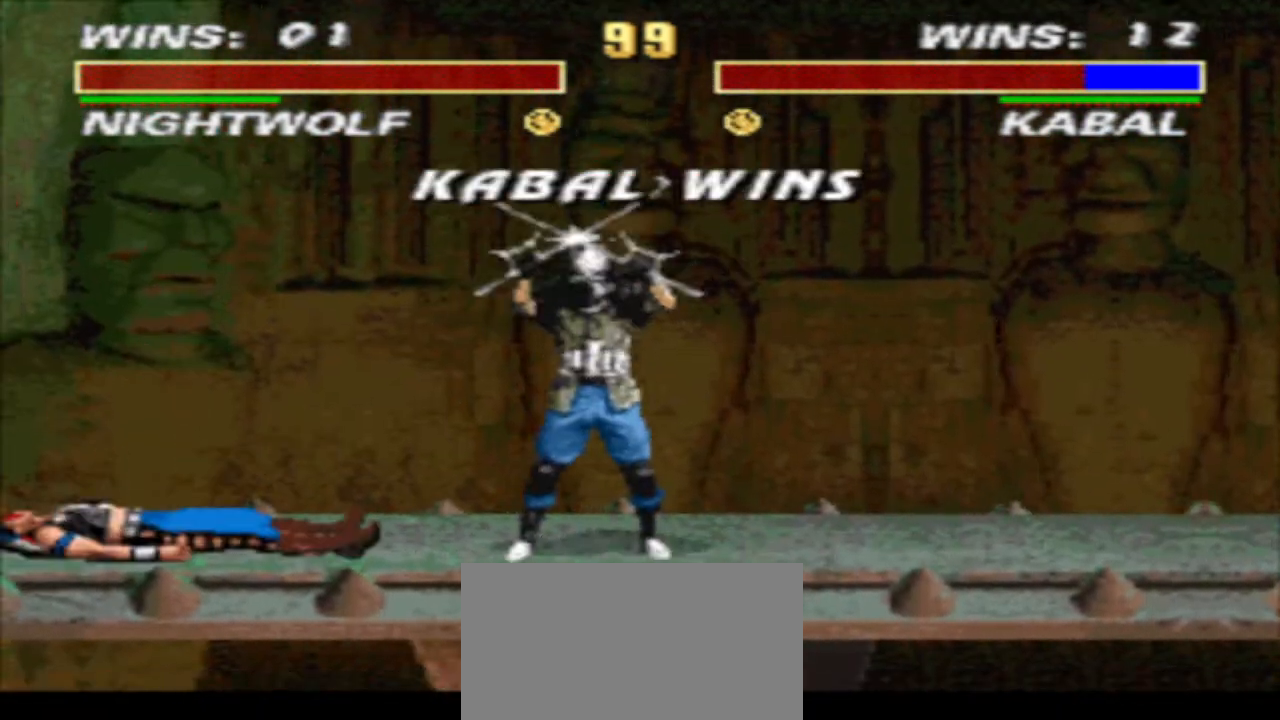
{"buttons": [], "events": []}
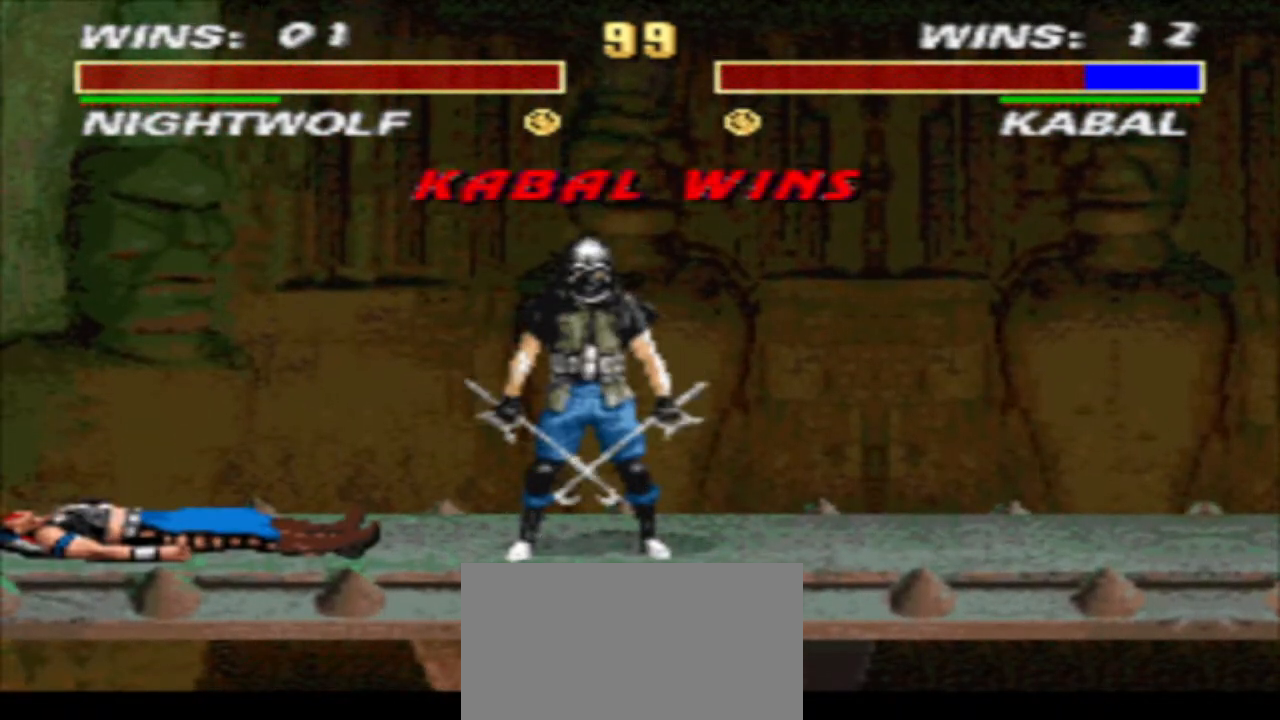
{"buttons": [], "events": []}